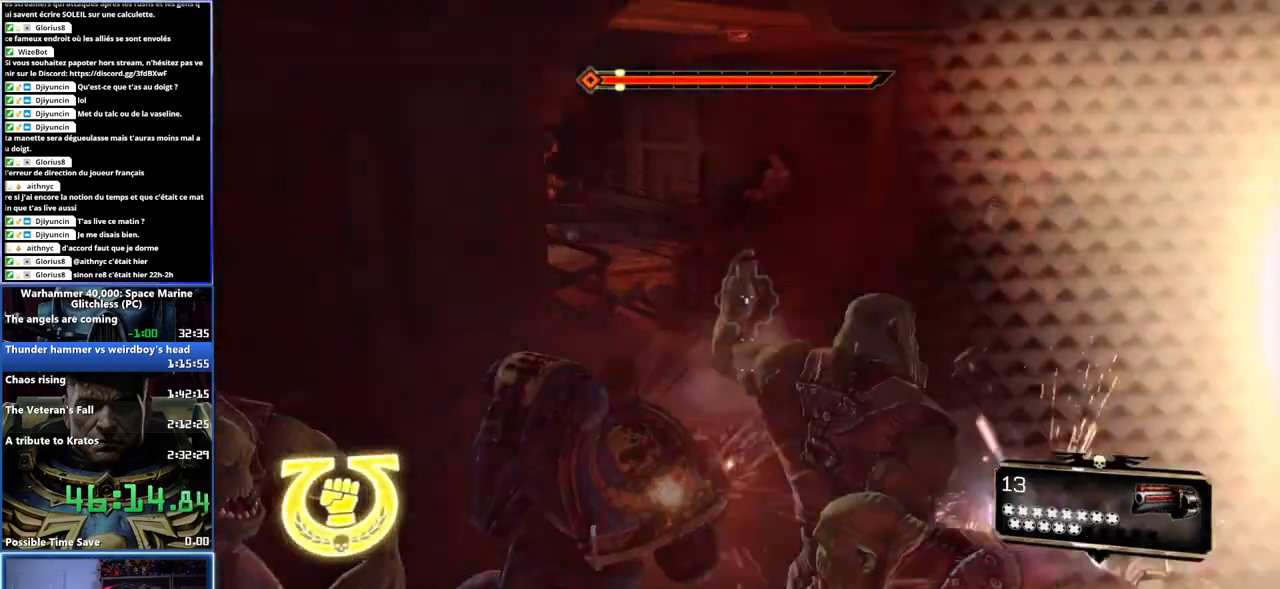
Gameplay with a controller (Xbox layout); each line is a JSON object with the inputs held at the frame after it. "events" lists button and stick changes between this image and that frame as [ms after this image, input, new state], when the widget could be followed in between. Not read: left_stick.
{"buttons": [], "right_stick": "center", "events": [[33, "L3", "down"], [33, "right_stick", "center"], [167, "right_stick", "up"], [183, "X", "down"], [200, "A", "down"], [217, "right_stick", "center"], [300, "A", "up"], [300, "X", "up"], [350, "A", "down"], [350, "X", "down"], [450, "A", "up"], [450, "L3", "up"], [450, "X", "up"]]}
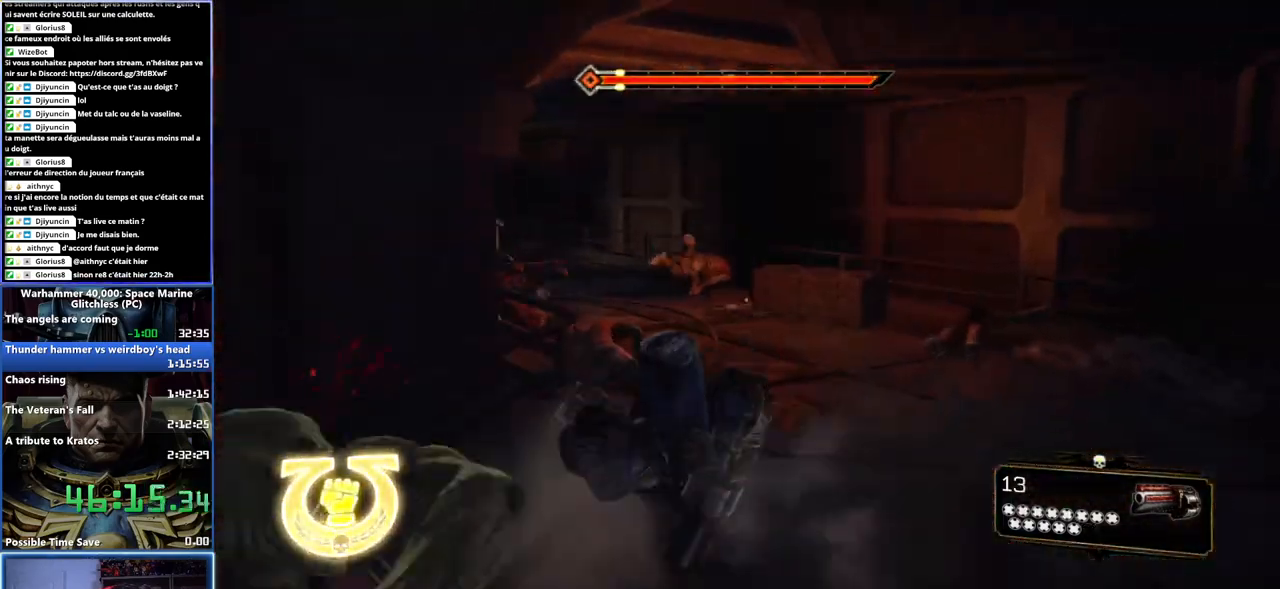
{"buttons": [], "right_stick": "center", "events": [[83, "right_stick", "left"], [433, "right_stick", "center"]]}
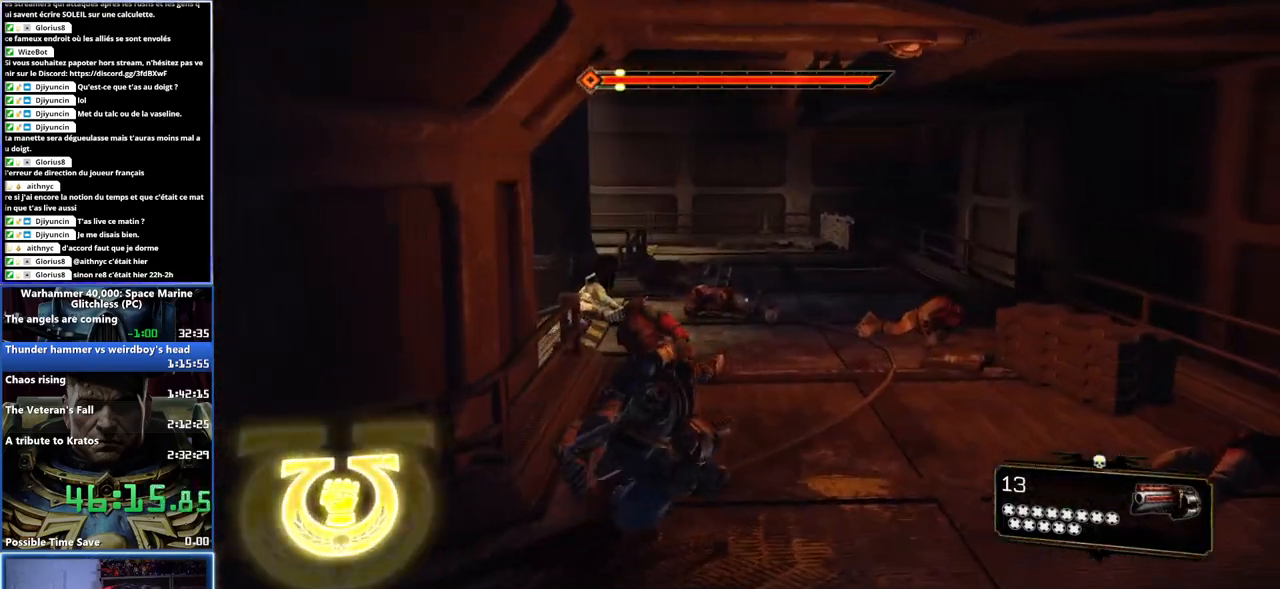
{"buttons": ["L3"], "right_stick": "center", "events": [[167, "L3", "down"]]}
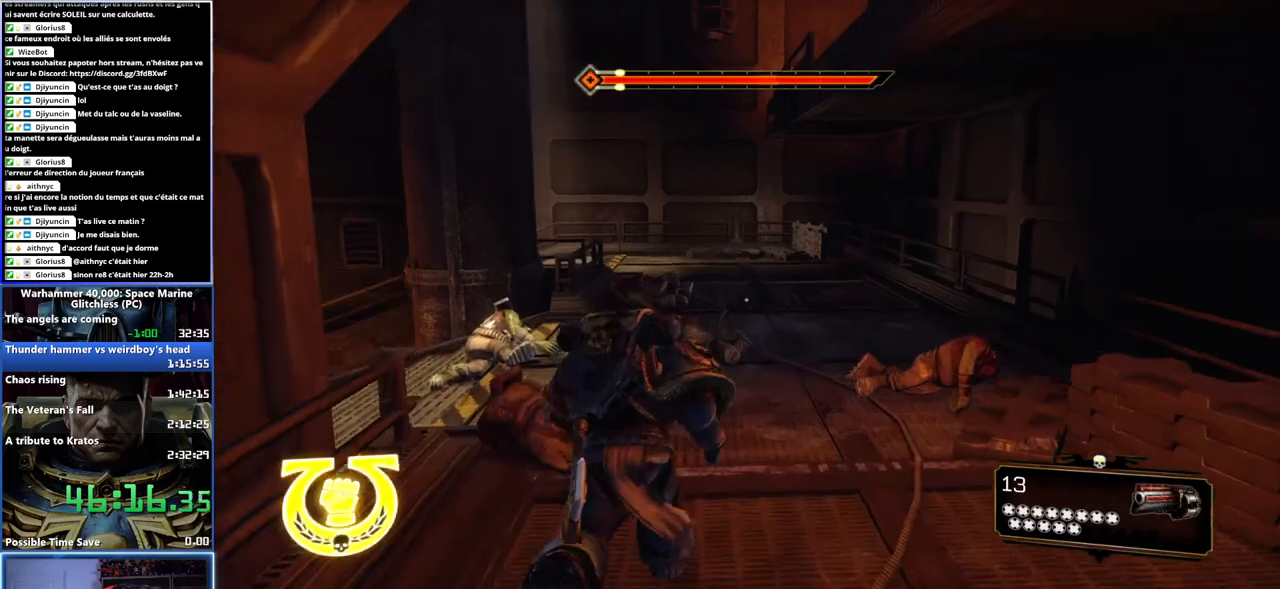
{"buttons": ["L3"], "right_stick": "center", "events": [[133, "X", "down"], [250, "X", "up"], [317, "A", "down"], [317, "X", "down"], [367, "A", "up"], [383, "X", "up"], [450, "X", "down"], [500, "X", "up"]]}
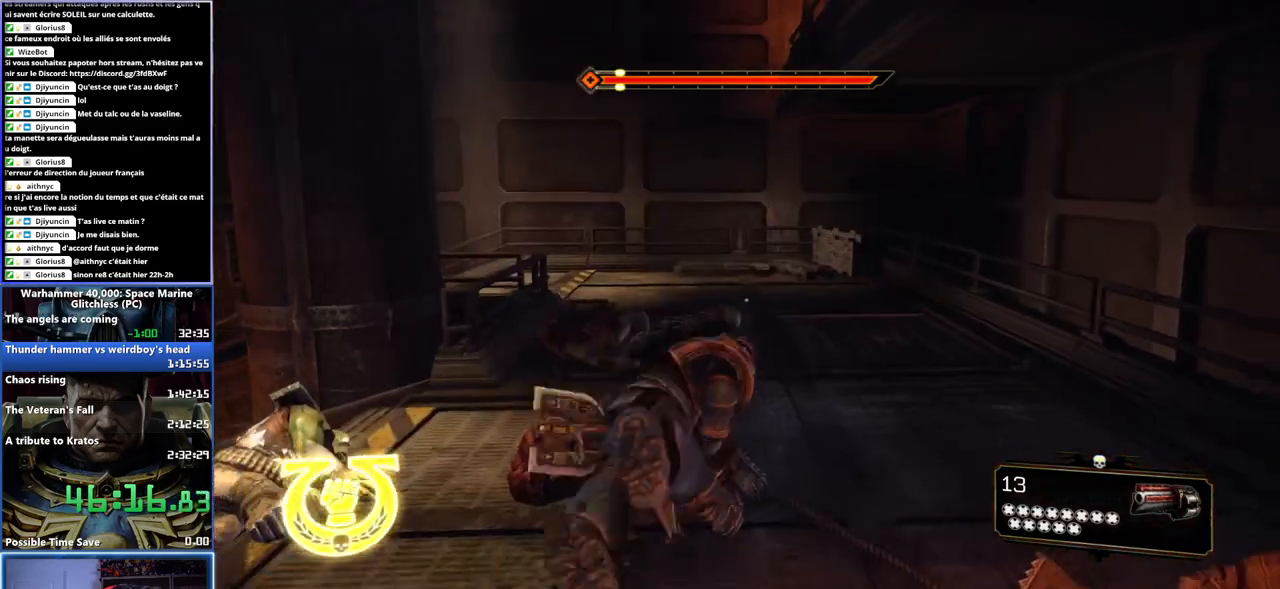
{"buttons": [], "right_stick": "left", "events": [[33, "A", "down"], [33, "X", "down"], [150, "A", "up"], [150, "X", "up"], [167, "L3", "up"], [300, "right_stick", "left"]]}
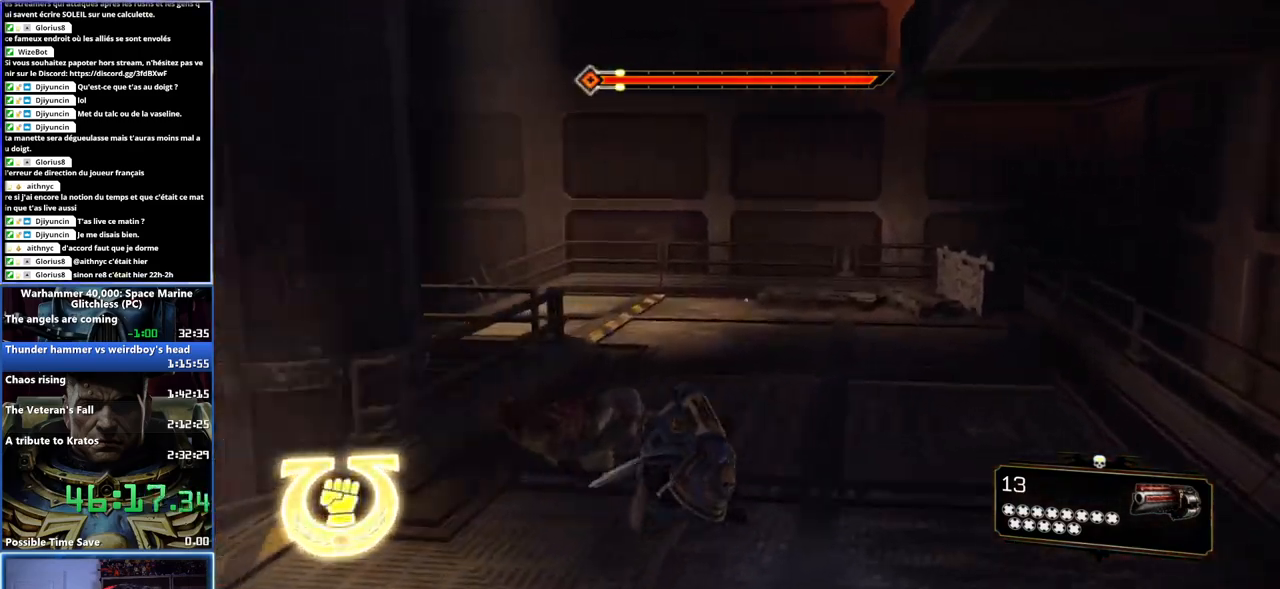
{"buttons": ["L3"], "right_stick": "left", "events": [[67, "right_stick", "center"], [317, "L3", "down"], [317, "right_stick", "left"]]}
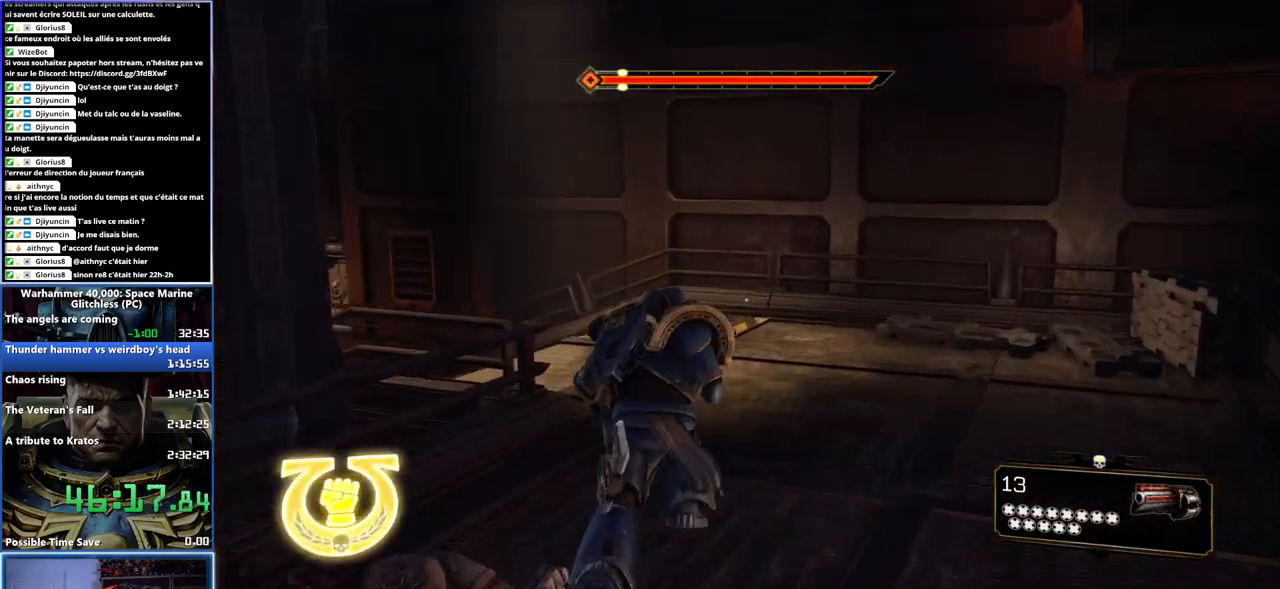
{"buttons": [], "right_stick": "center", "events": [[450, "L3", "up"], [500, "right_stick", "center"]]}
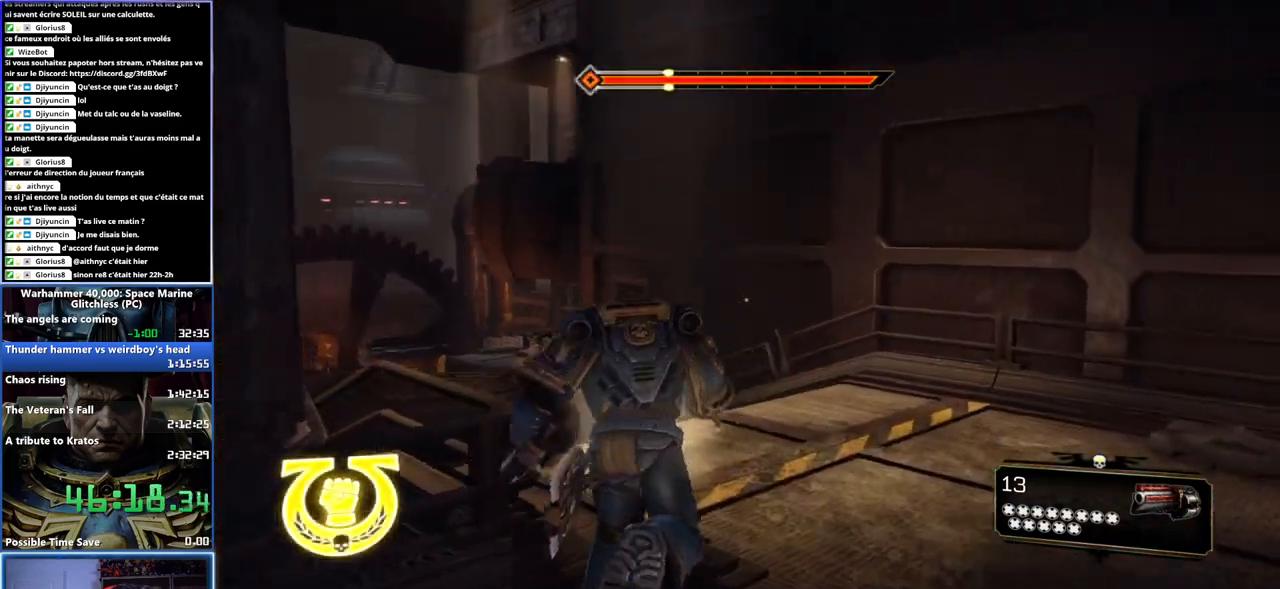
{"buttons": ["L3"], "right_stick": "up"}
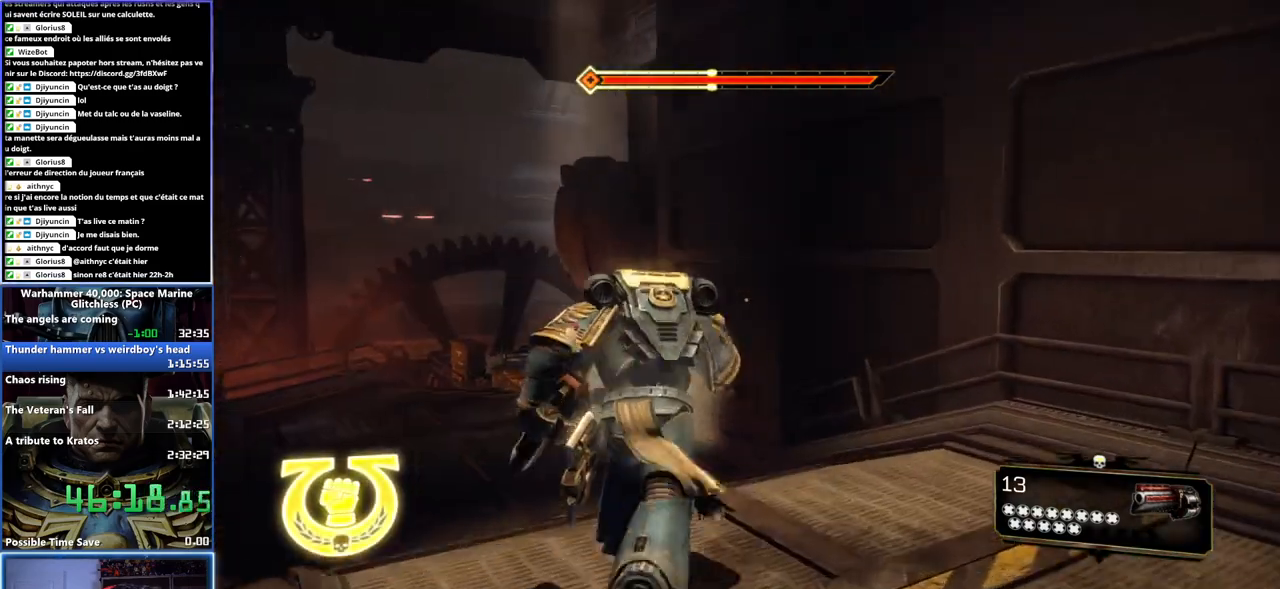
{"buttons": ["L3"], "right_stick": "center"}
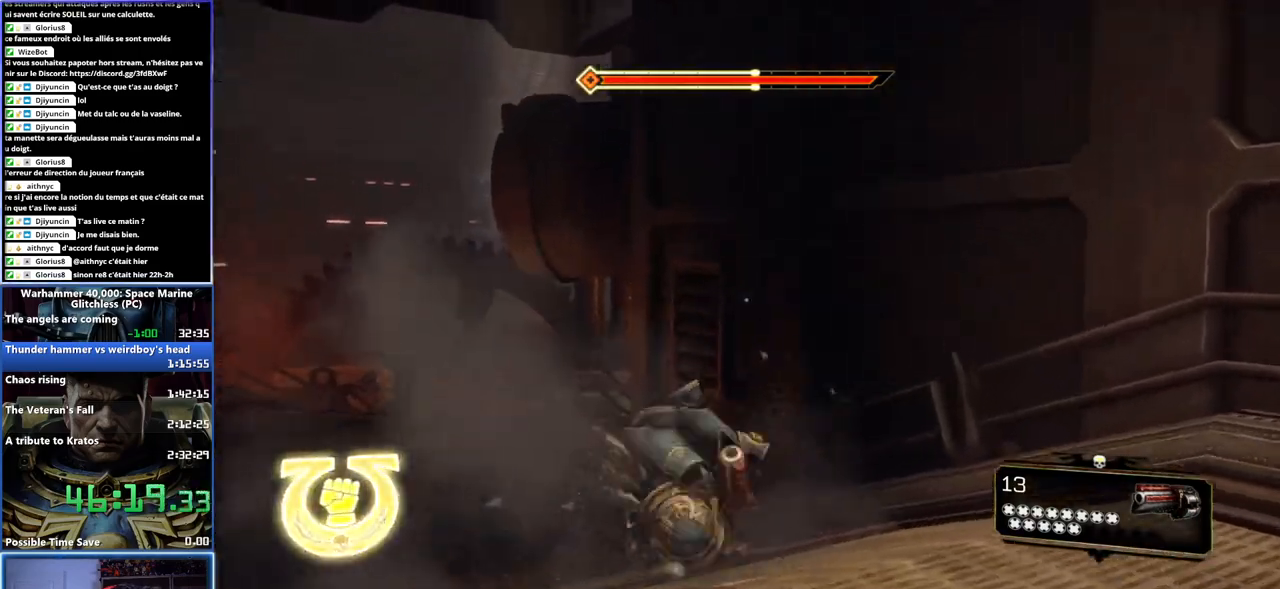
{"buttons": [], "right_stick": "center", "events": [[50, "L3", "up"], [67, "right_stick", "down-left"], [383, "right_stick", "center"]]}
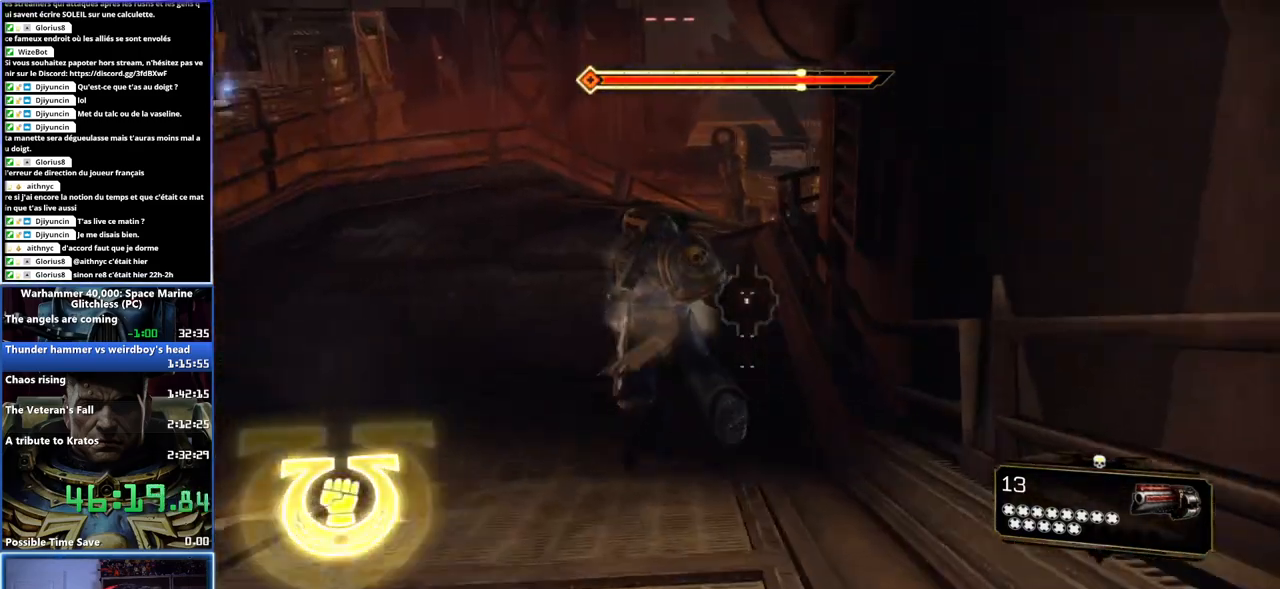
{"buttons": ["A", "X", "L3"], "right_stick": "center", "events": [[183, "L3", "down"], [400, "X", "down"], [417, "A", "down"]]}
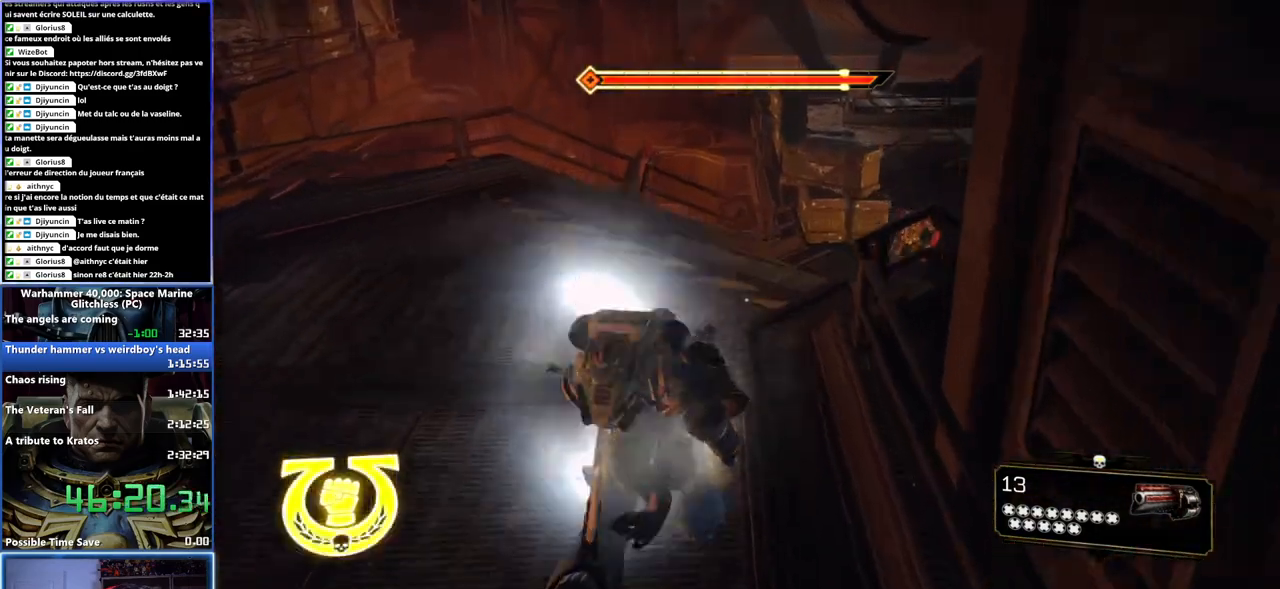
{"buttons": [], "right_stick": "center", "events": [[33, "A", "up"], [33, "X", "up"], [83, "X", "down"], [100, "A", "down"], [150, "A", "up"], [183, "X", "up"], [217, "A", "down"], [217, "X", "down"], [333, "A", "up"], [333, "L3", "up"], [350, "X", "up"]]}
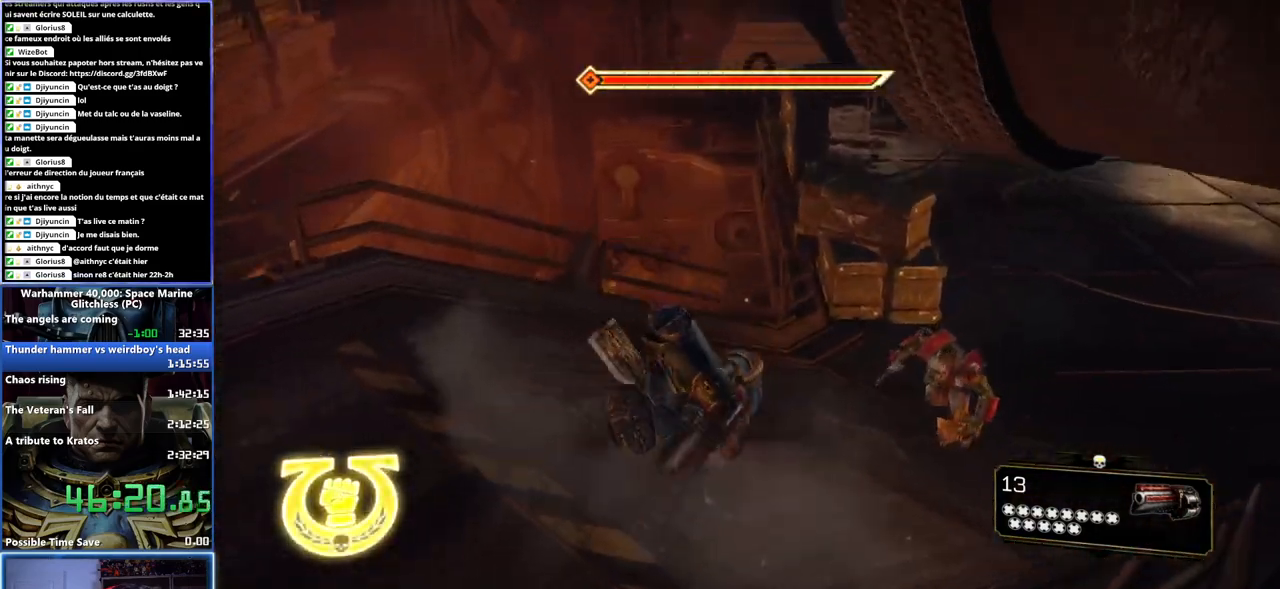
{"buttons": [], "right_stick": "center", "events": [[17, "right_stick", "right"], [483, "right_stick", "center"]]}
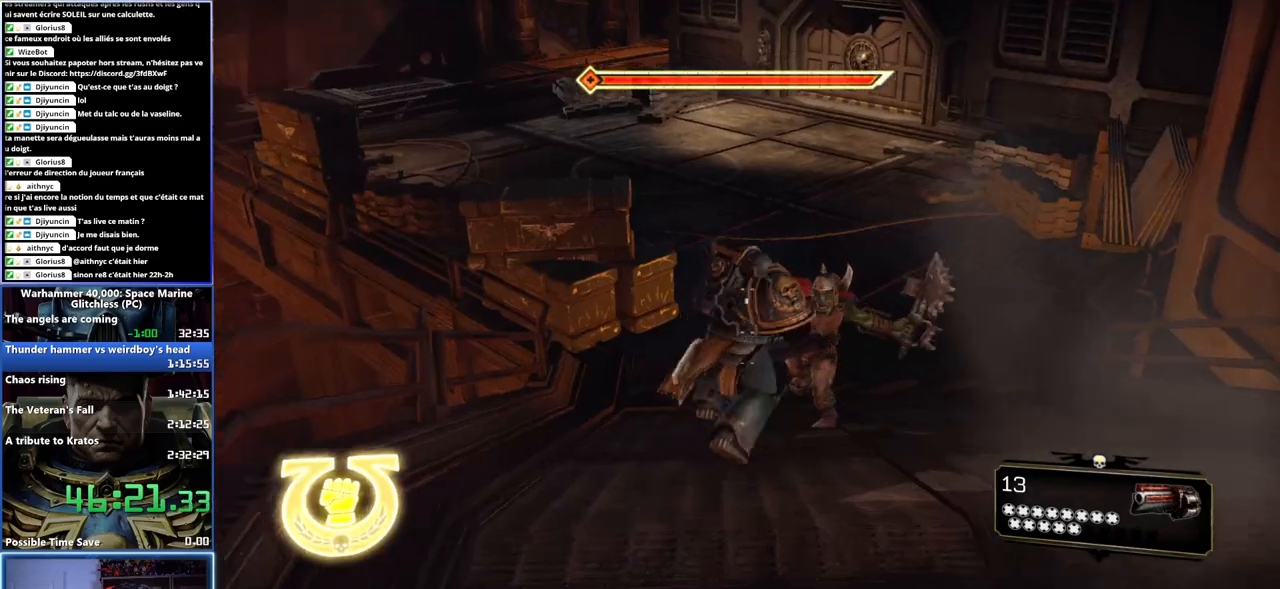
{"buttons": ["A", "X", "L3"], "right_stick": "center", "events": [[100, "L3", "down"], [300, "A", "down"], [300, "X", "down"], [400, "A", "up"], [433, "X", "up"], [483, "A", "down"], [483, "X", "down"]]}
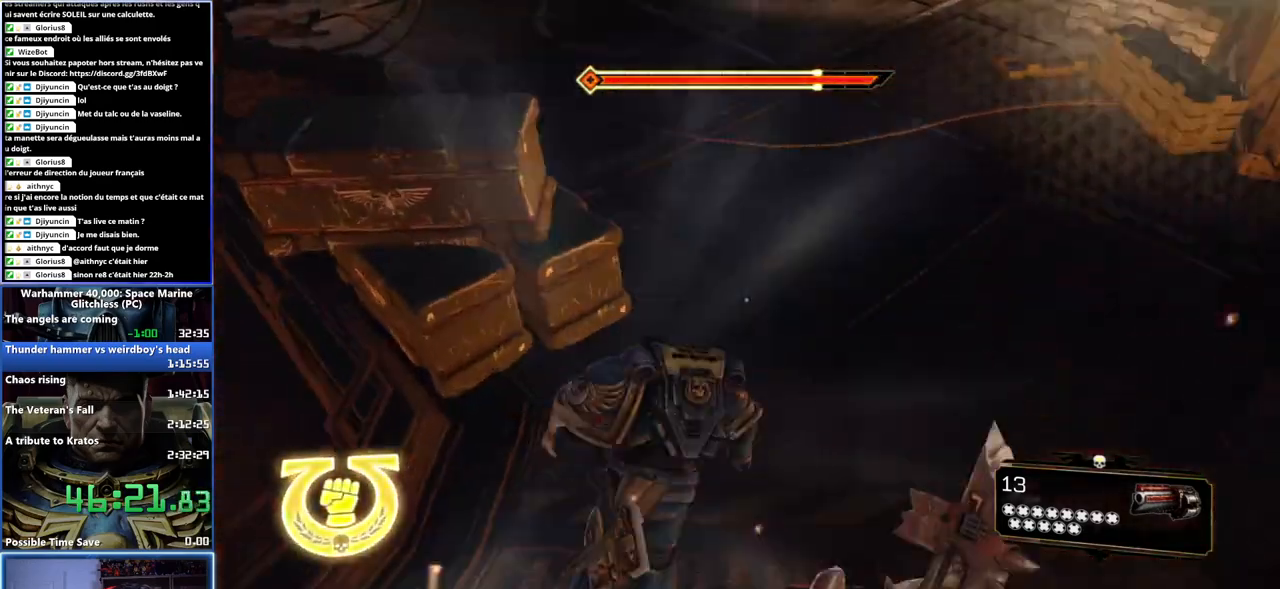
{"buttons": [], "right_stick": "up-left", "events": [[83, "A", "up"], [83, "X", "up"], [100, "L3", "up"], [133, "X", "down"], [150, "A", "down"], [217, "A", "up"], [250, "X", "up"], [433, "right_stick", "up-left"]]}
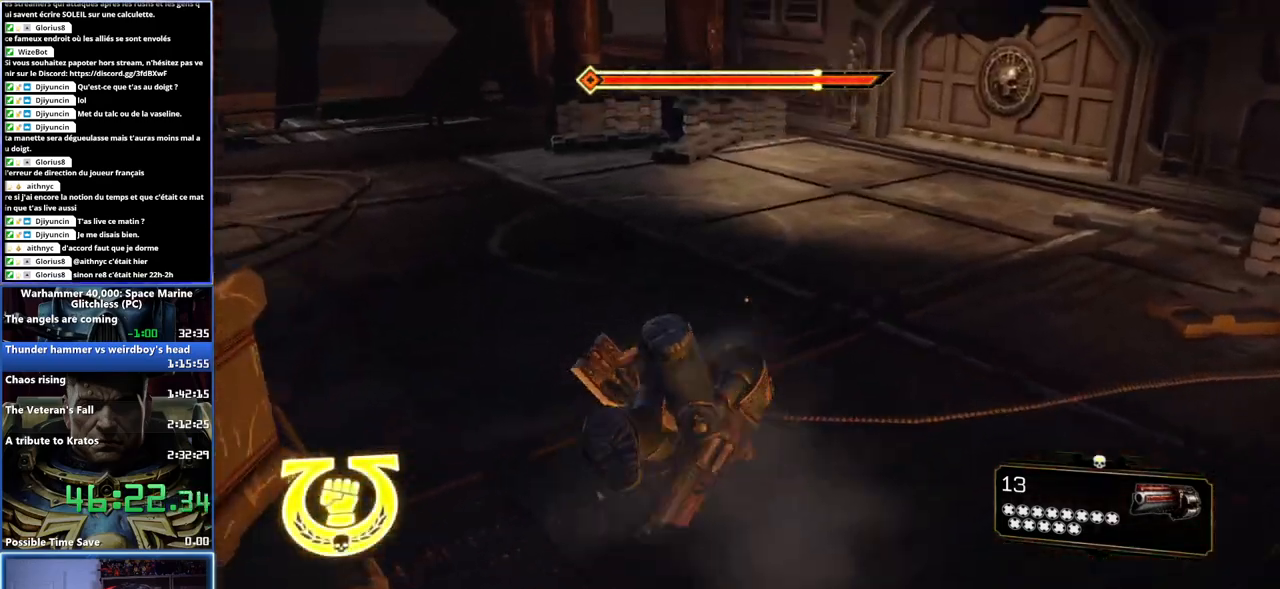
{"buttons": [], "right_stick": "left", "events": [[233, "right_stick", "center"], [483, "right_stick", "left"]]}
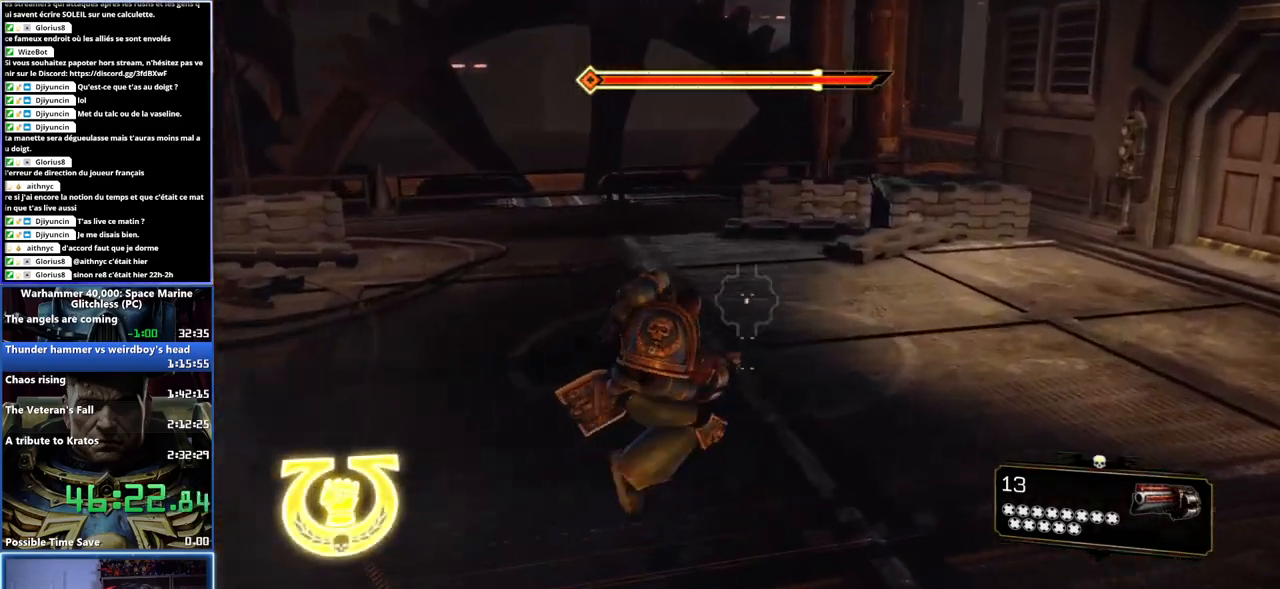
{"buttons": [], "right_stick": "right", "events": [[250, "right_stick", "center"], [483, "right_stick", "right"]]}
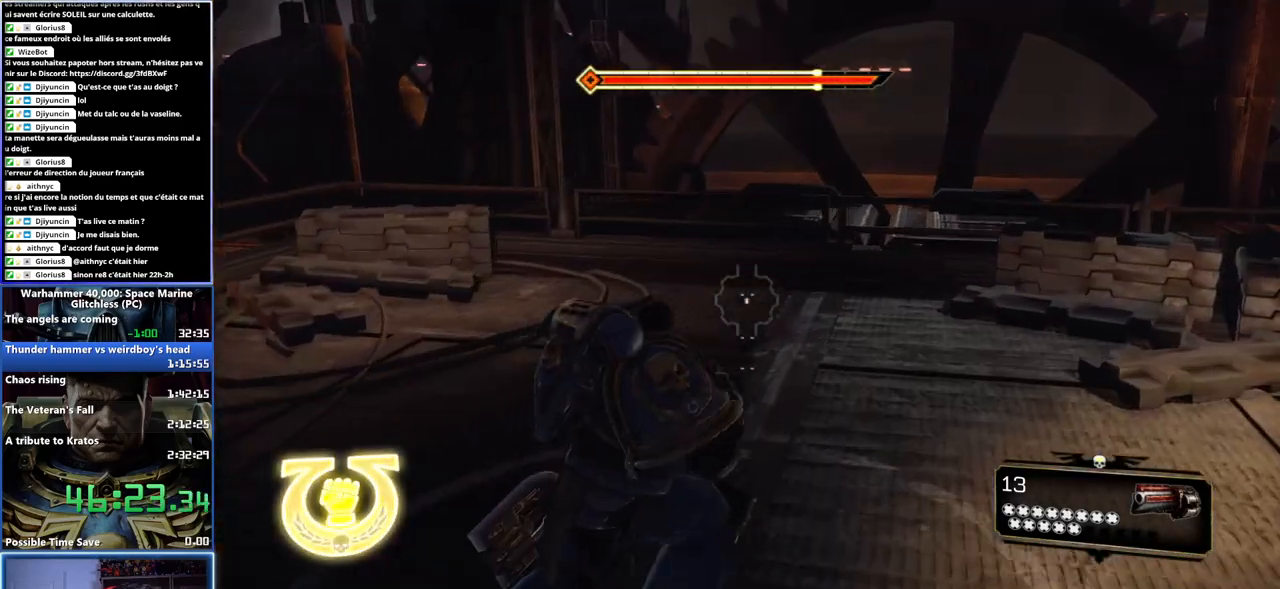
{"buttons": [], "right_stick": "right", "events": []}
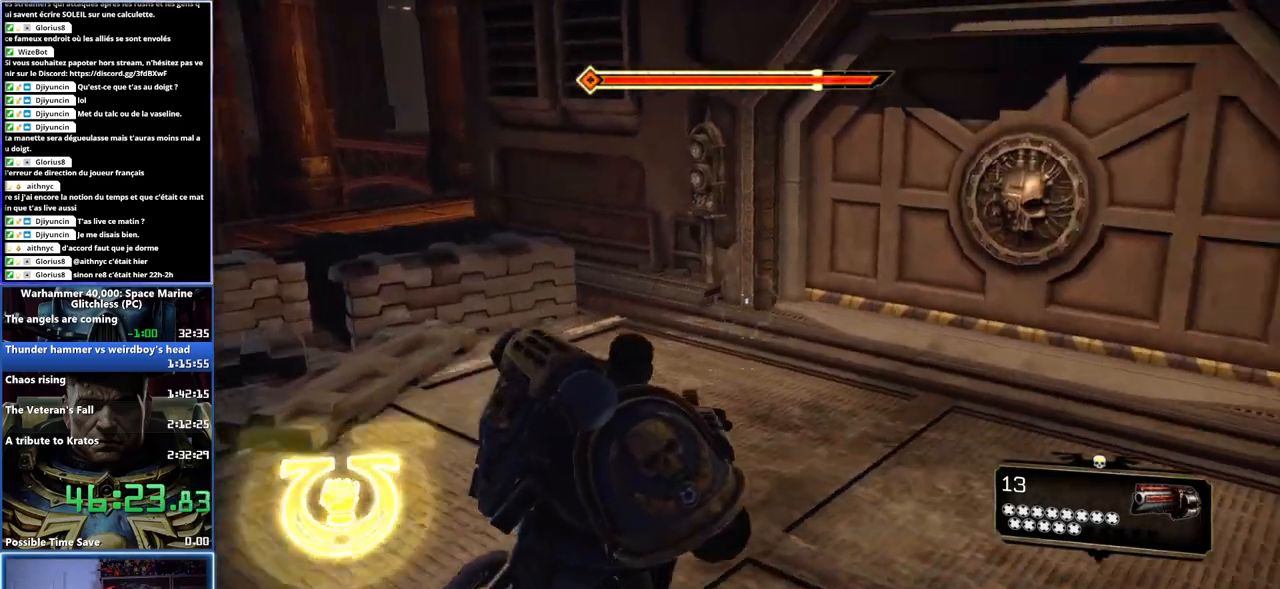
{"buttons": [], "right_stick": "right", "events": []}
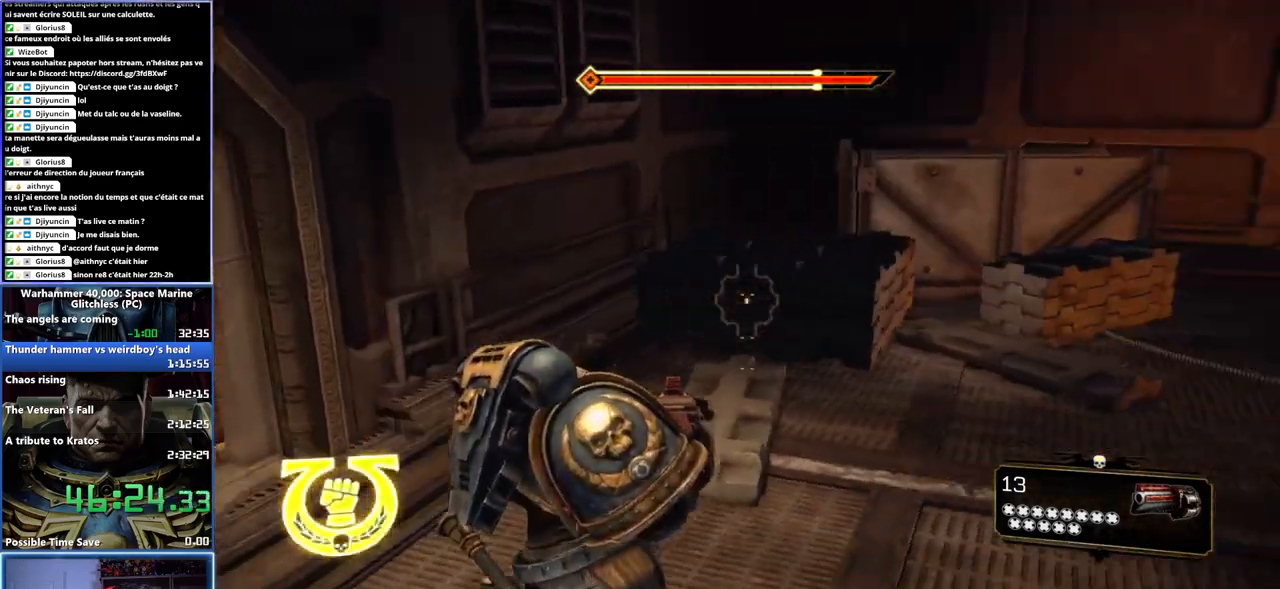
{"buttons": [], "right_stick": "center", "events": [[200, "right_stick", "center"]]}
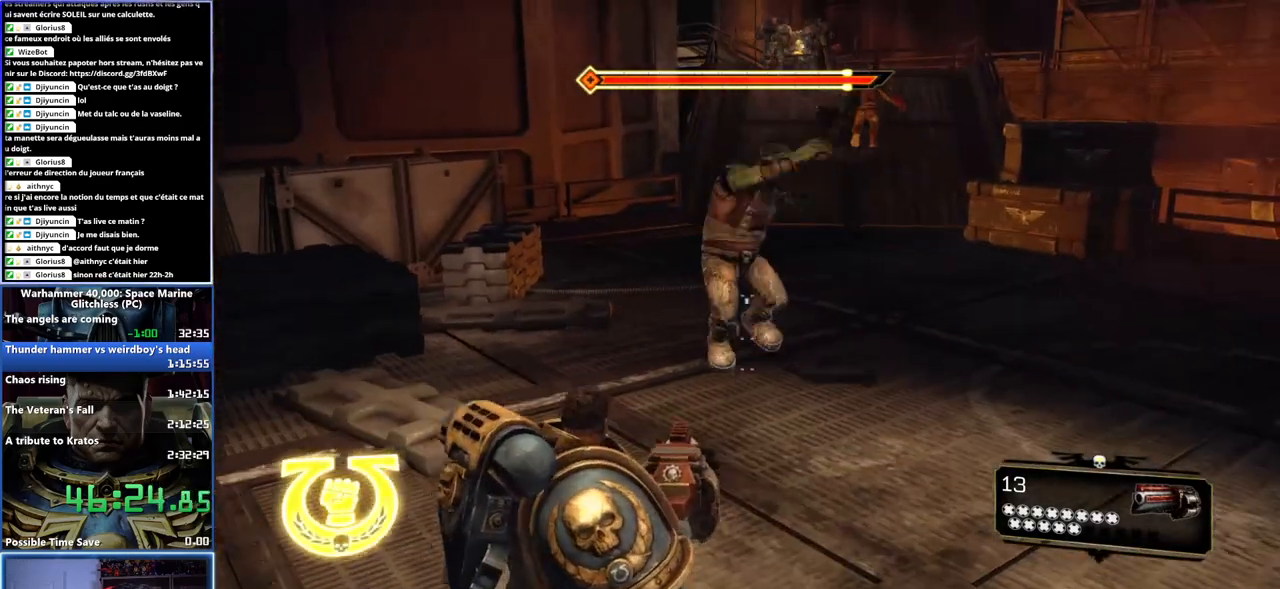
{"buttons": ["X"], "right_stick": "center", "events": [[217, "X", "down"], [300, "X", "up"], [367, "X", "down"], [450, "X", "up"], [483, "X", "down"]]}
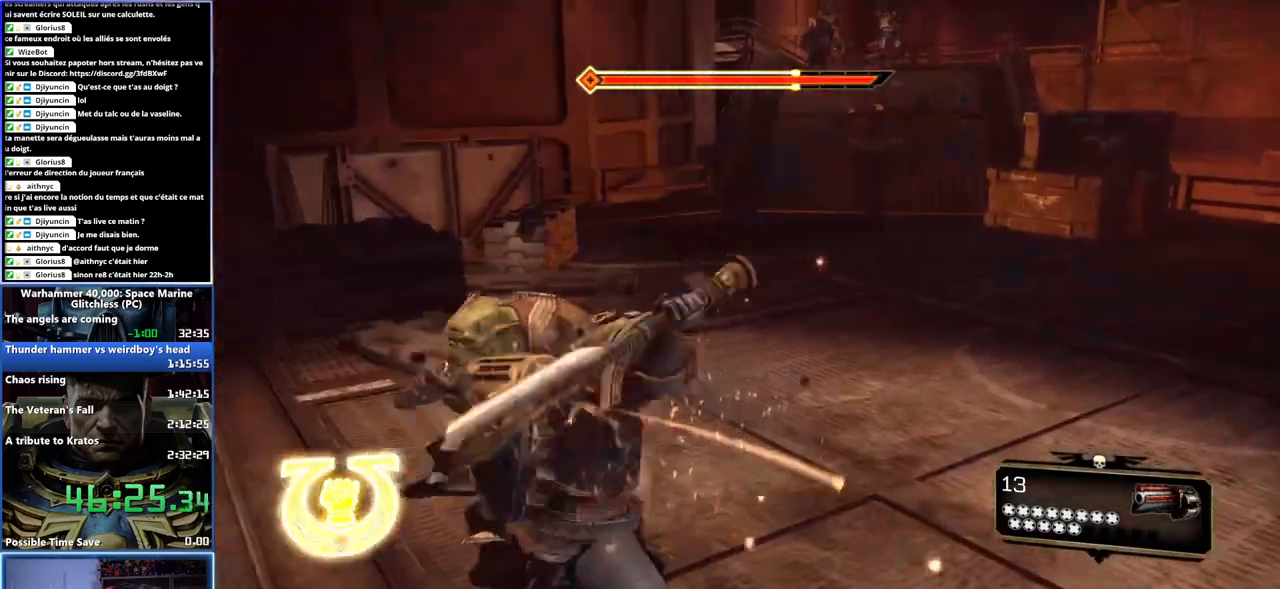
{"buttons": ["X"], "right_stick": "center", "events": [[50, "X", "up"], [100, "X", "down"], [183, "X", "up"], [233, "X", "down"], [317, "X", "up"], [350, "X", "down"], [417, "X", "up"], [483, "X", "down"]]}
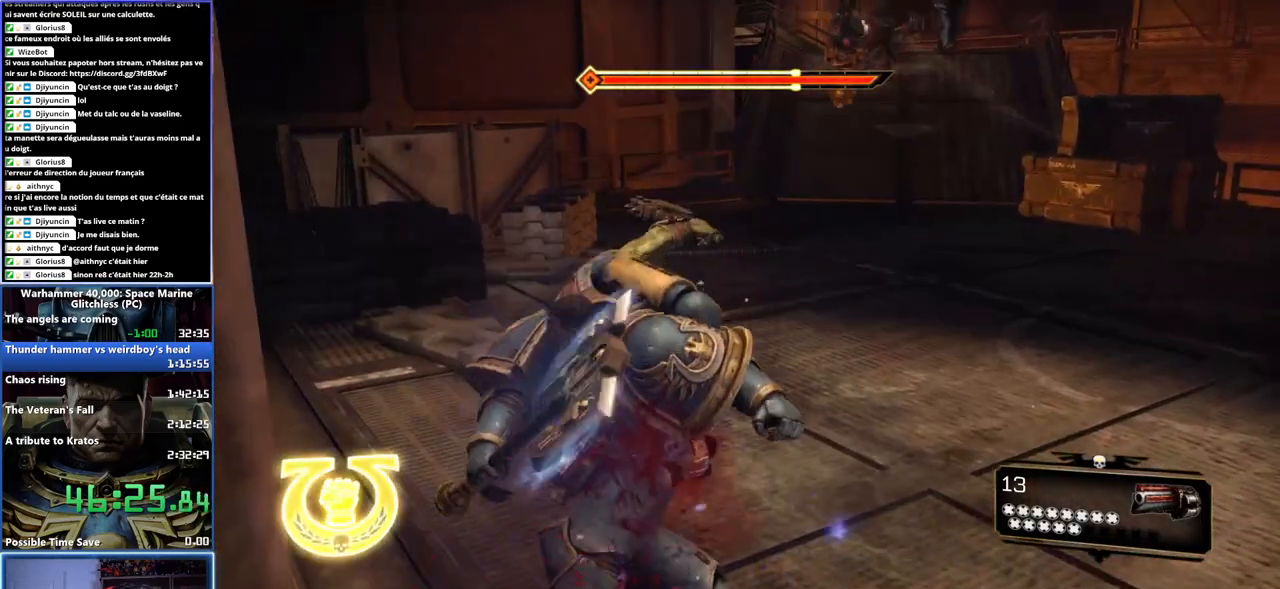
{"buttons": ["X"], "right_stick": "center", "events": [[50, "X", "up"], [100, "X", "down"], [167, "X", "up"], [217, "X", "down"], [300, "X", "up"], [367, "X", "down"]]}
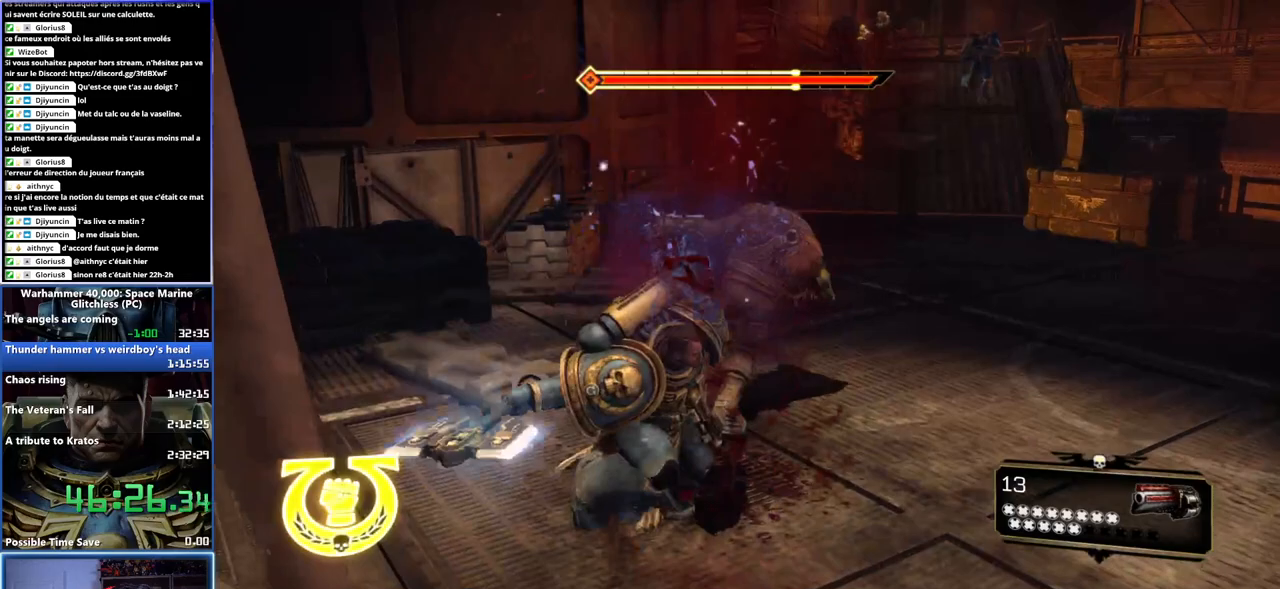
{"buttons": [], "right_stick": "center", "events": [[33, "X", "up"]]}
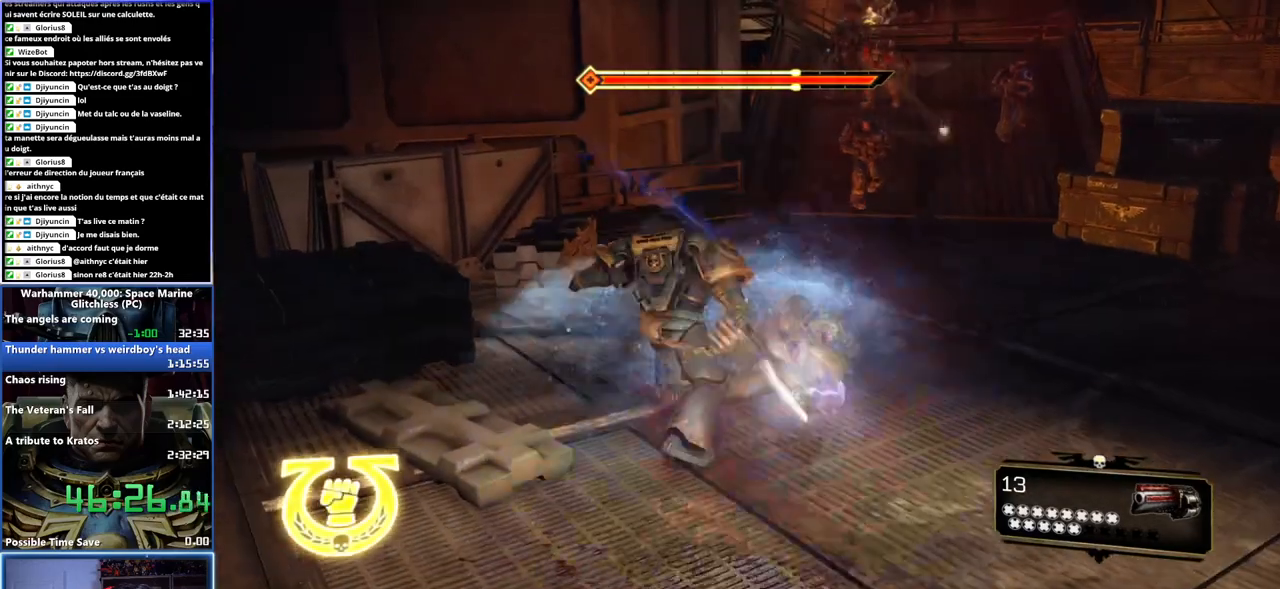
{"buttons": [], "right_stick": "up", "events": [[133, "right_stick", "up"], [333, "right_stick", "center"], [467, "right_stick", "up"]]}
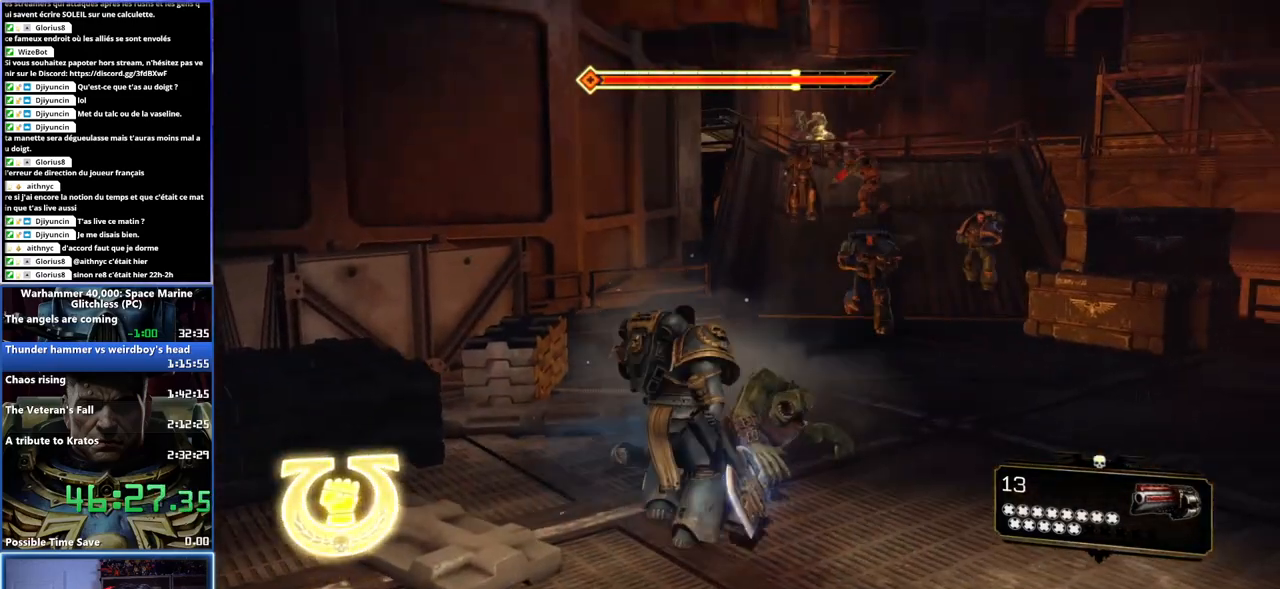
{"buttons": [], "right_stick": "center", "events": [[17, "right_stick", "up-right"], [167, "right_stick", "center"], [383, "R2", "down"], [483, "R2", "up"]]}